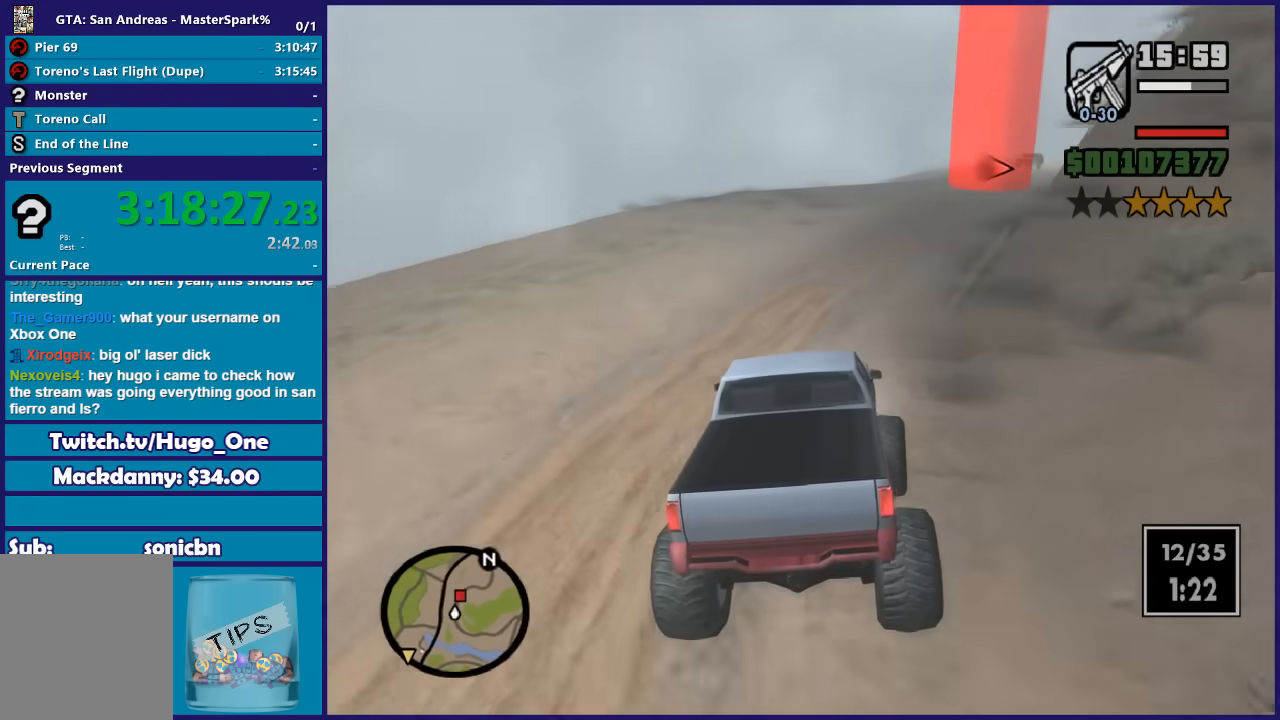
Gameplay with a controller (Xbox layout); each line is a JSON object with the inputs held at the frame after it. "button_events" lists button changes between this image and that frame as [ms after this image, input, new state], when the widget could be followed in between (sticks are given only as held states). This document gives stick clicks only as held states, not as events.
{"buttons": ["R2"], "left_stick": "center", "right_stick": "down", "button_events": []}
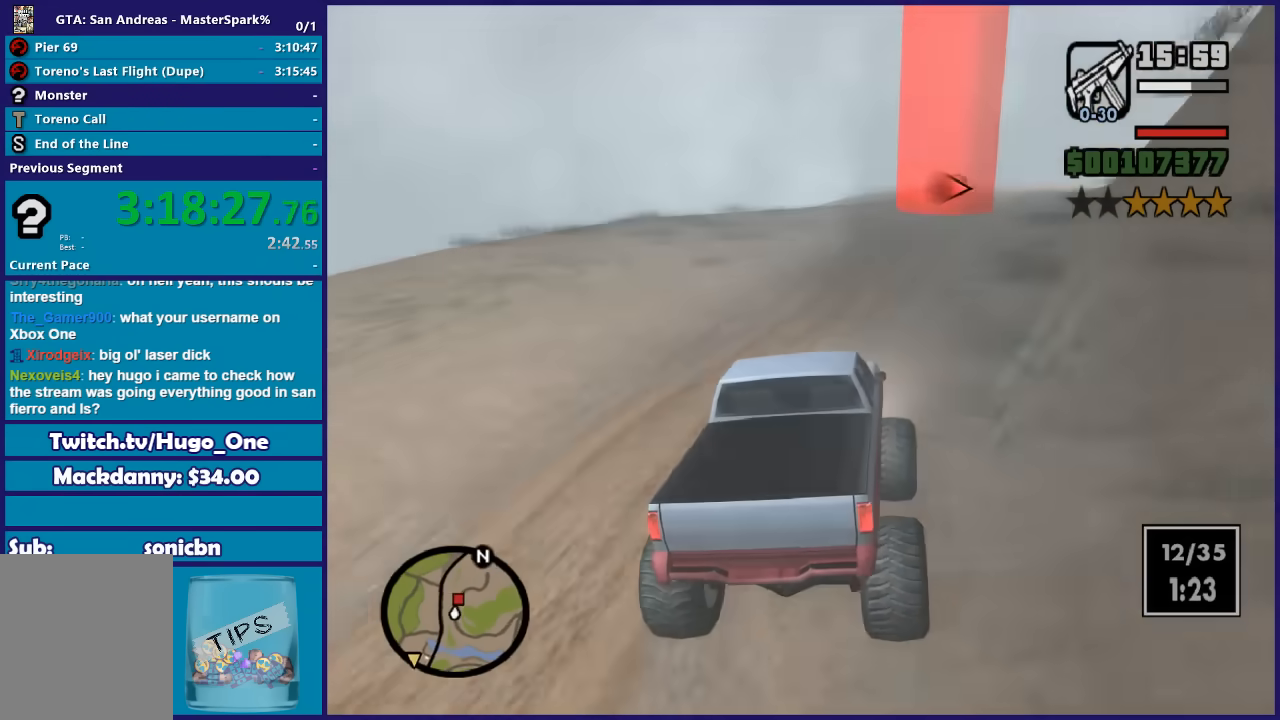
{"buttons": ["R2"], "left_stick": "center", "right_stick": "down", "button_events": []}
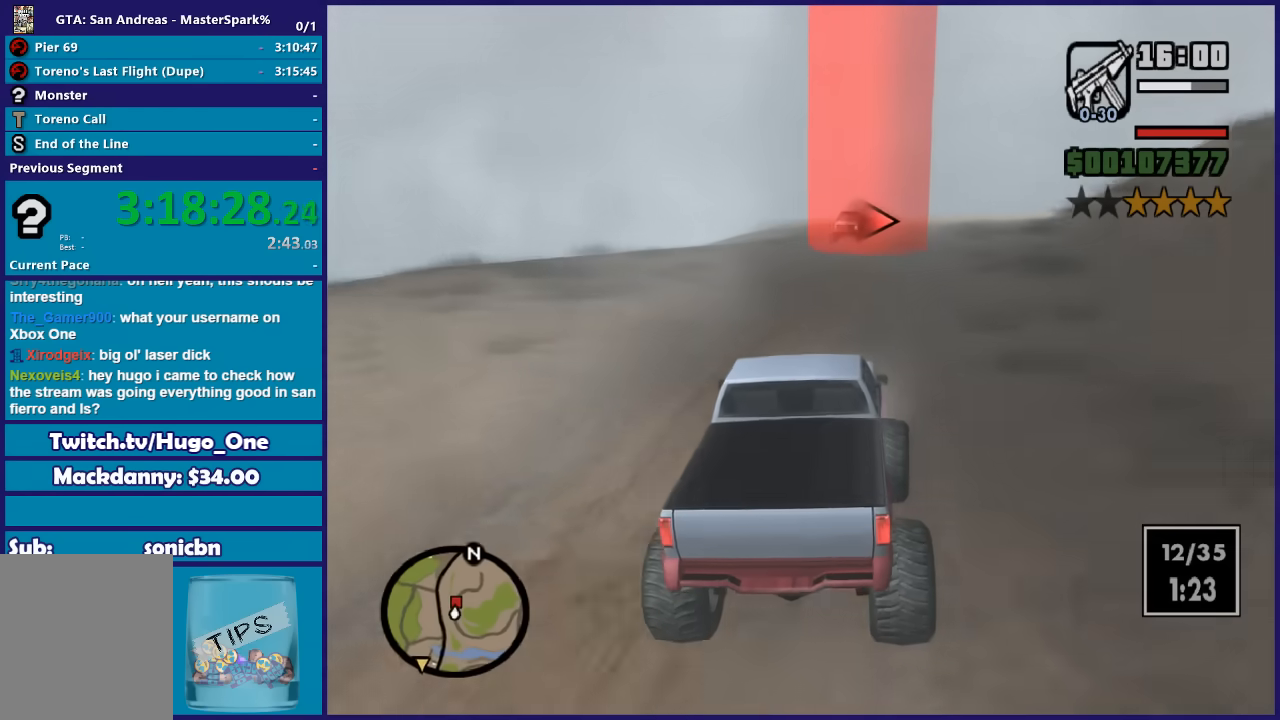
{"buttons": ["R2"], "left_stick": "center", "right_stick": "down", "button_events": []}
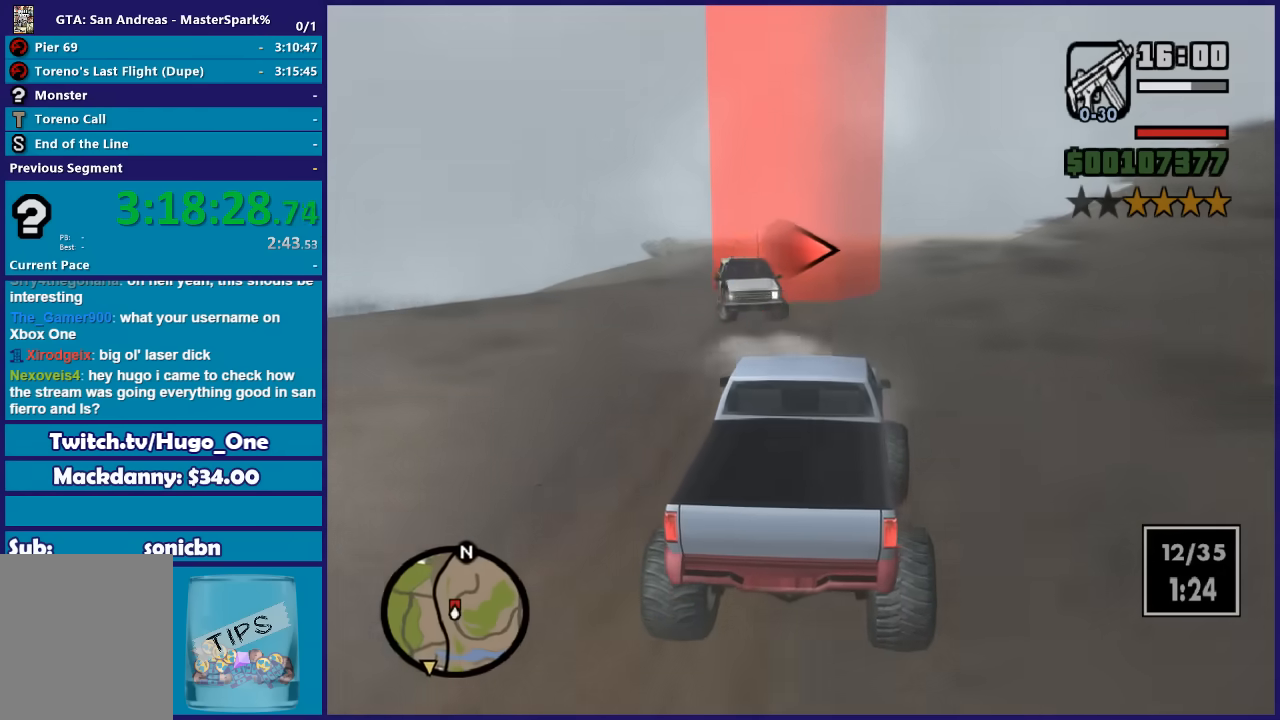
{"buttons": ["R2"], "left_stick": "right", "right_stick": "down", "button_events": []}
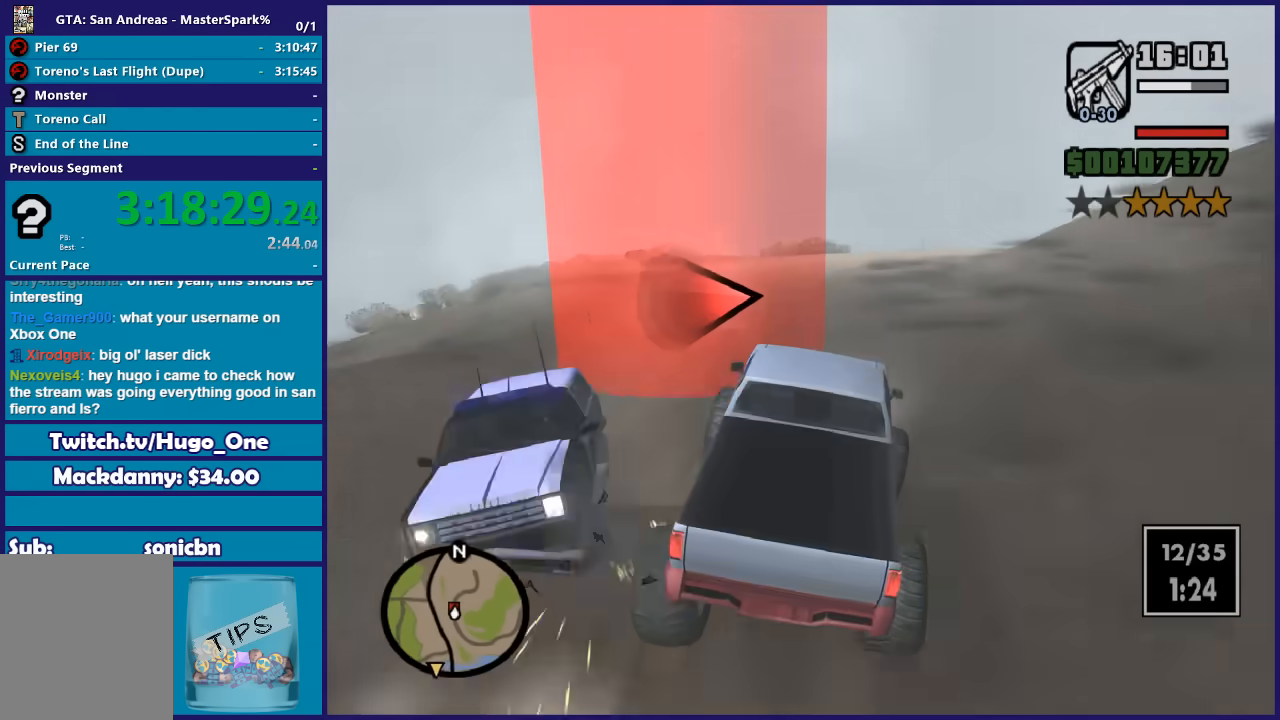
{"buttons": ["R2"], "left_stick": "center", "right_stick": "down", "button_events": []}
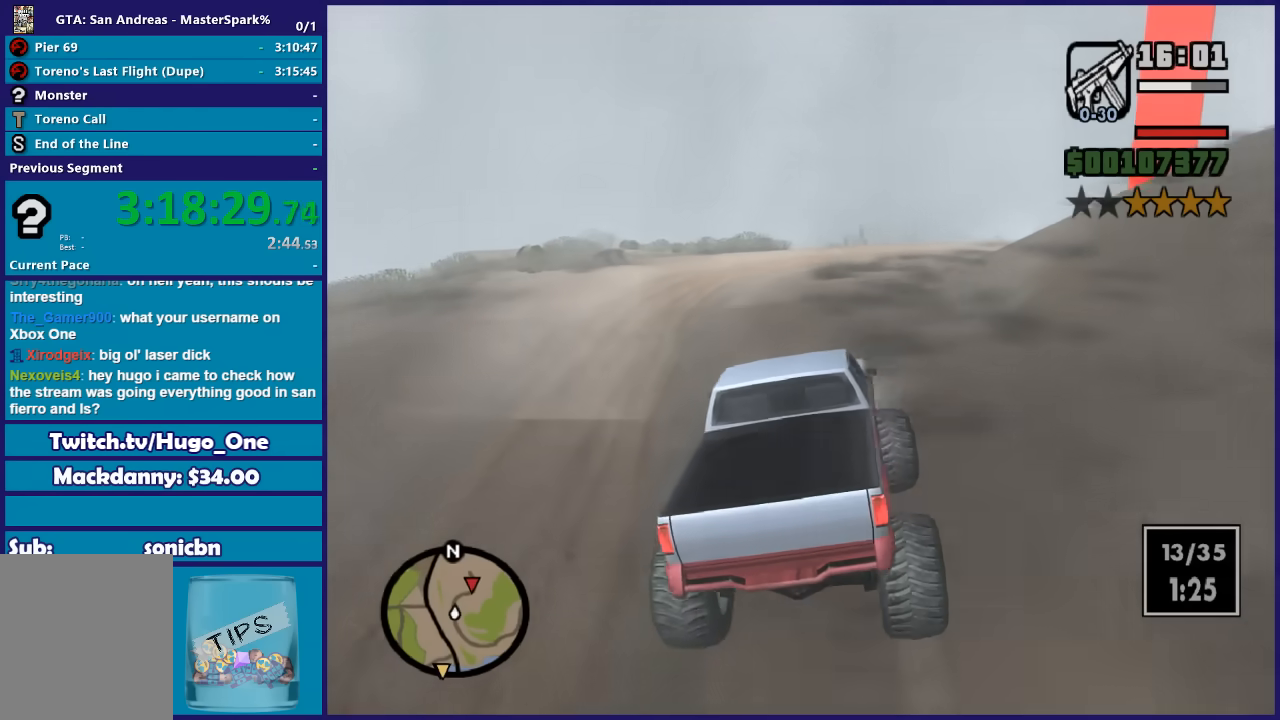
{"buttons": ["R2"], "left_stick": "center", "right_stick": "down", "button_events": []}
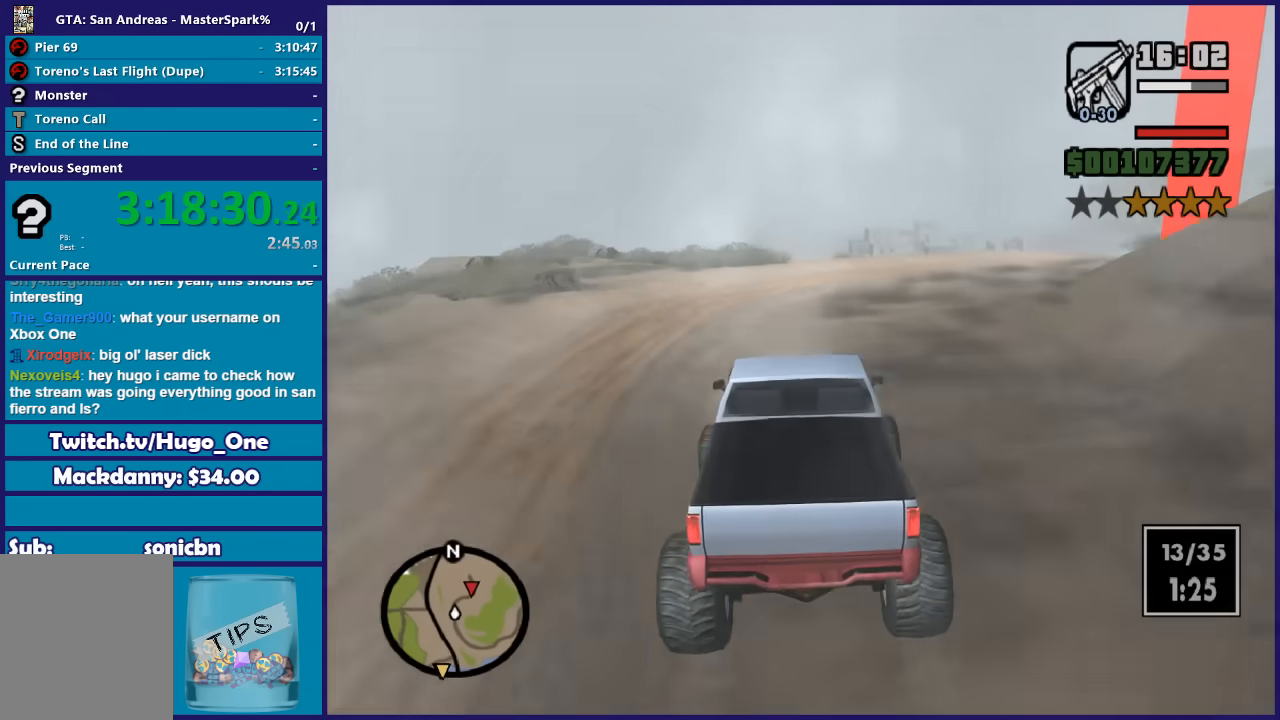
{"buttons": ["R2"], "left_stick": "center", "right_stick": "down", "button_events": []}
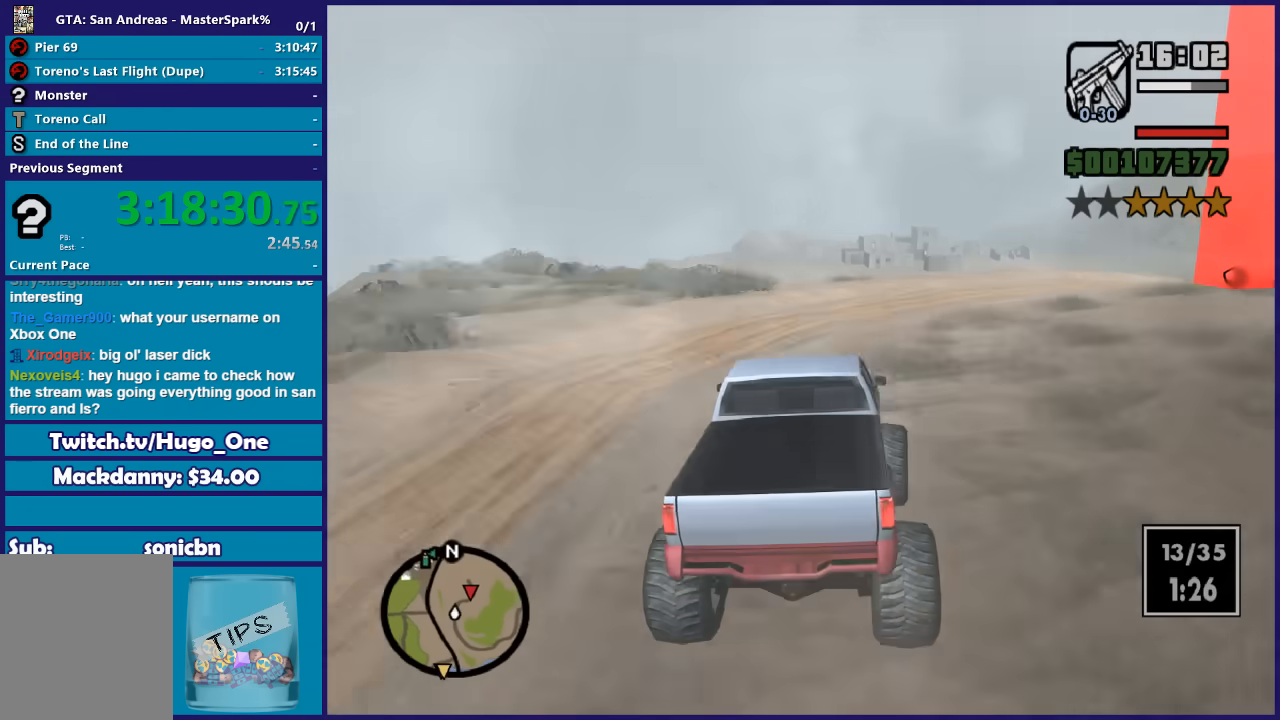
{"buttons": ["R2"], "left_stick": "right", "right_stick": "down-right", "button_events": []}
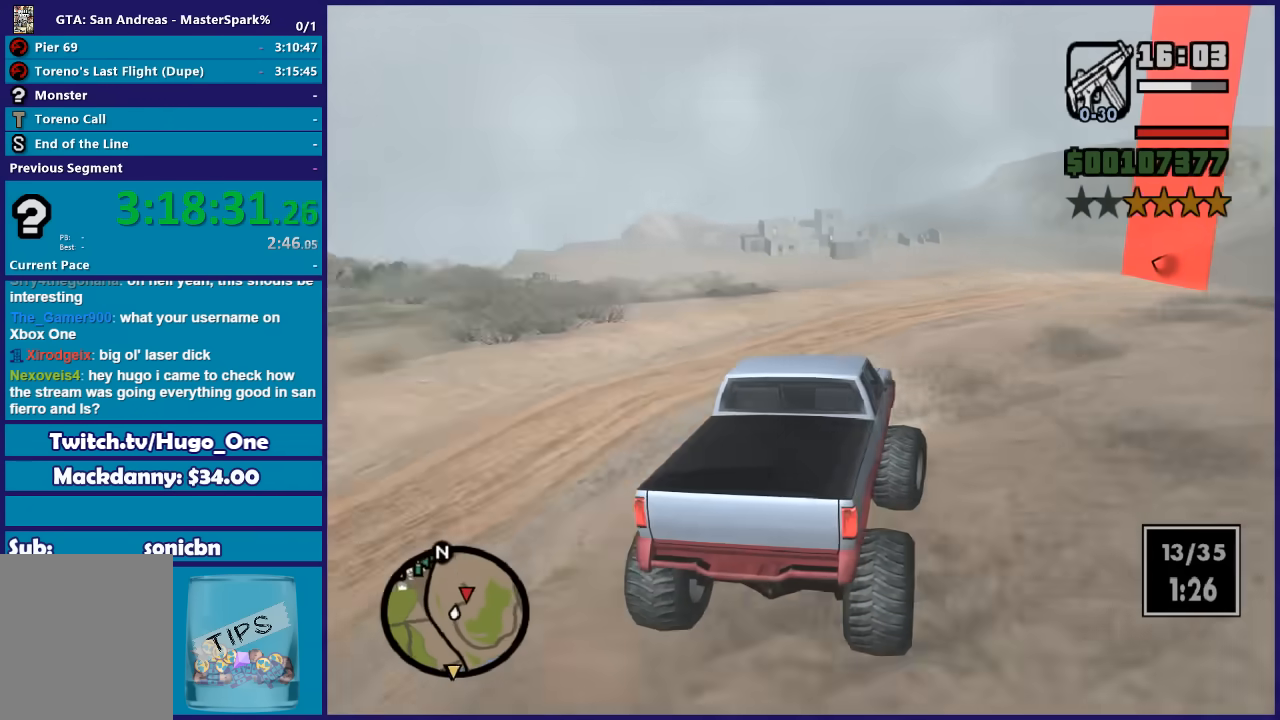
{"buttons": ["R2"], "left_stick": "right", "right_stick": "down-right", "button_events": []}
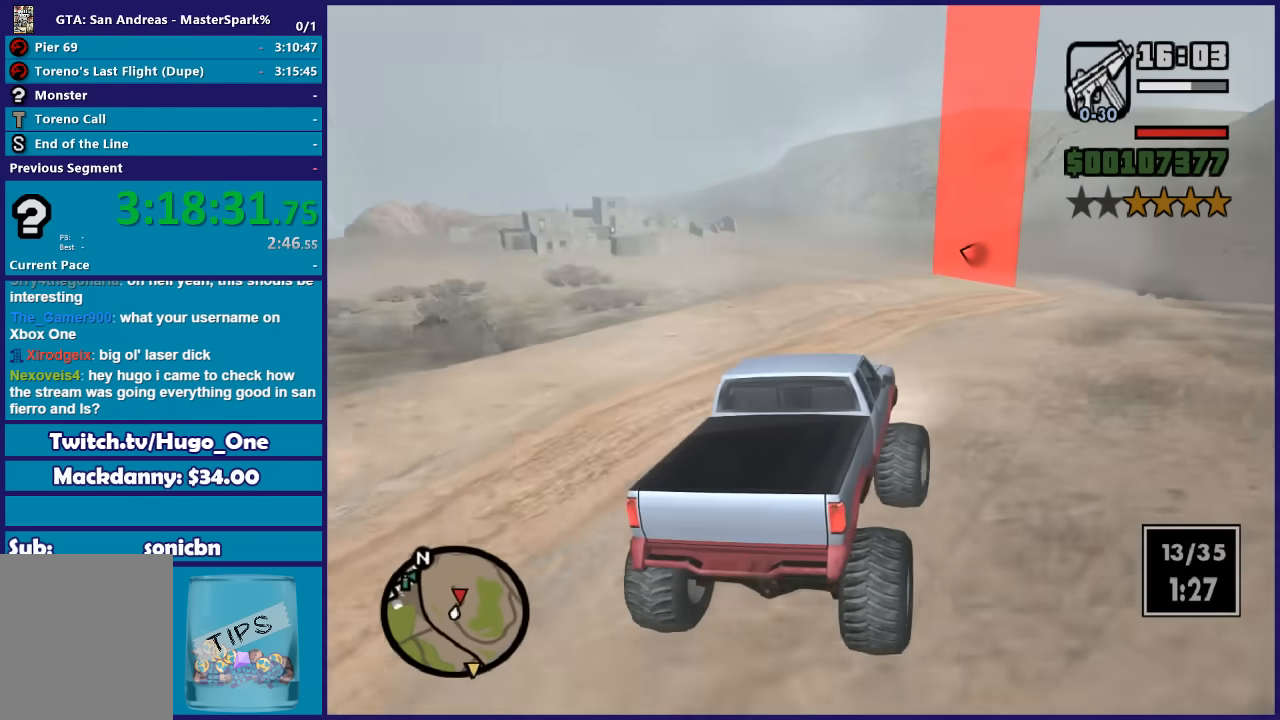
{"buttons": ["R2"], "left_stick": "center", "right_stick": "down", "button_events": []}
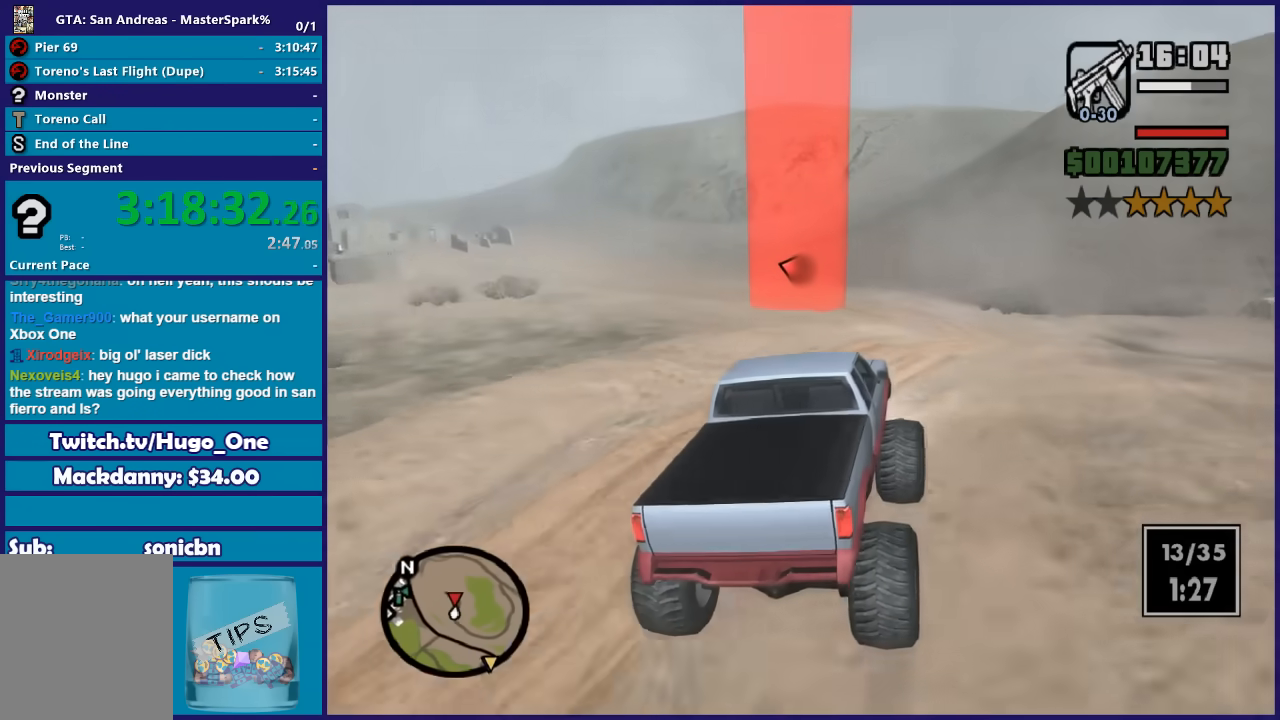
{"buttons": ["R2"], "left_stick": "center", "right_stick": "down-left", "button_events": []}
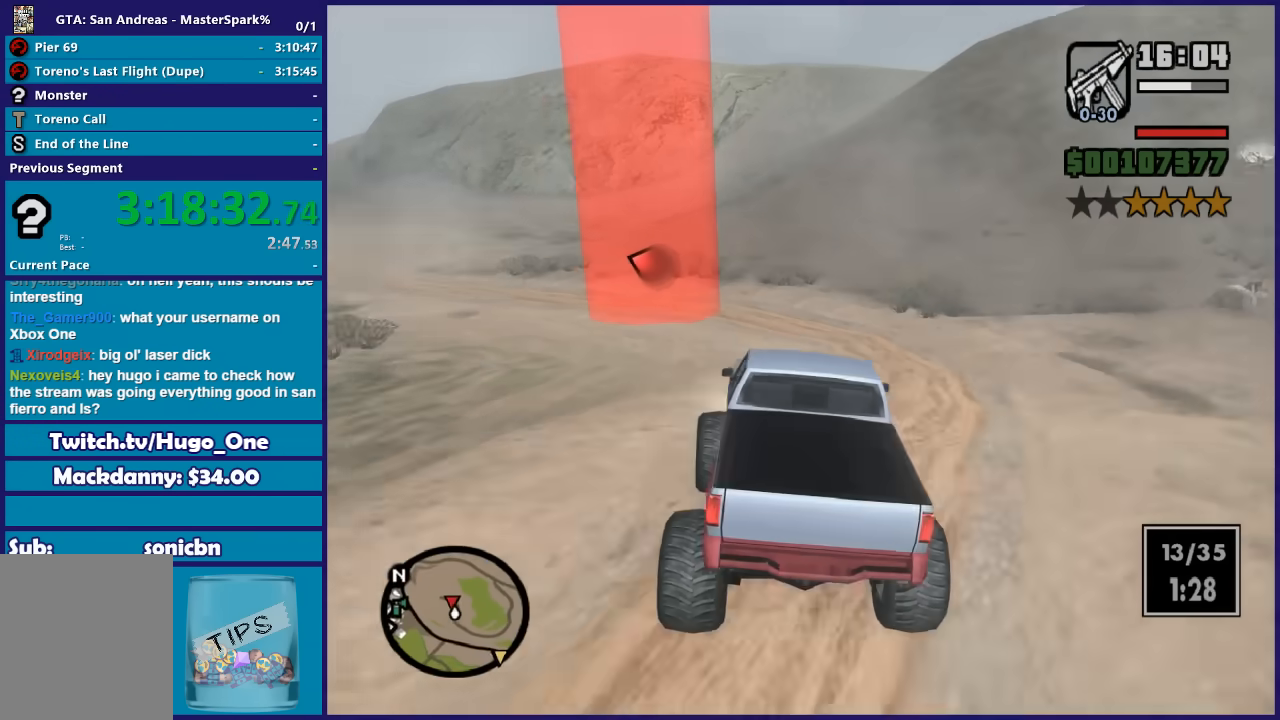
{"buttons": ["R2"], "left_stick": "left", "right_stick": "down-left", "button_events": []}
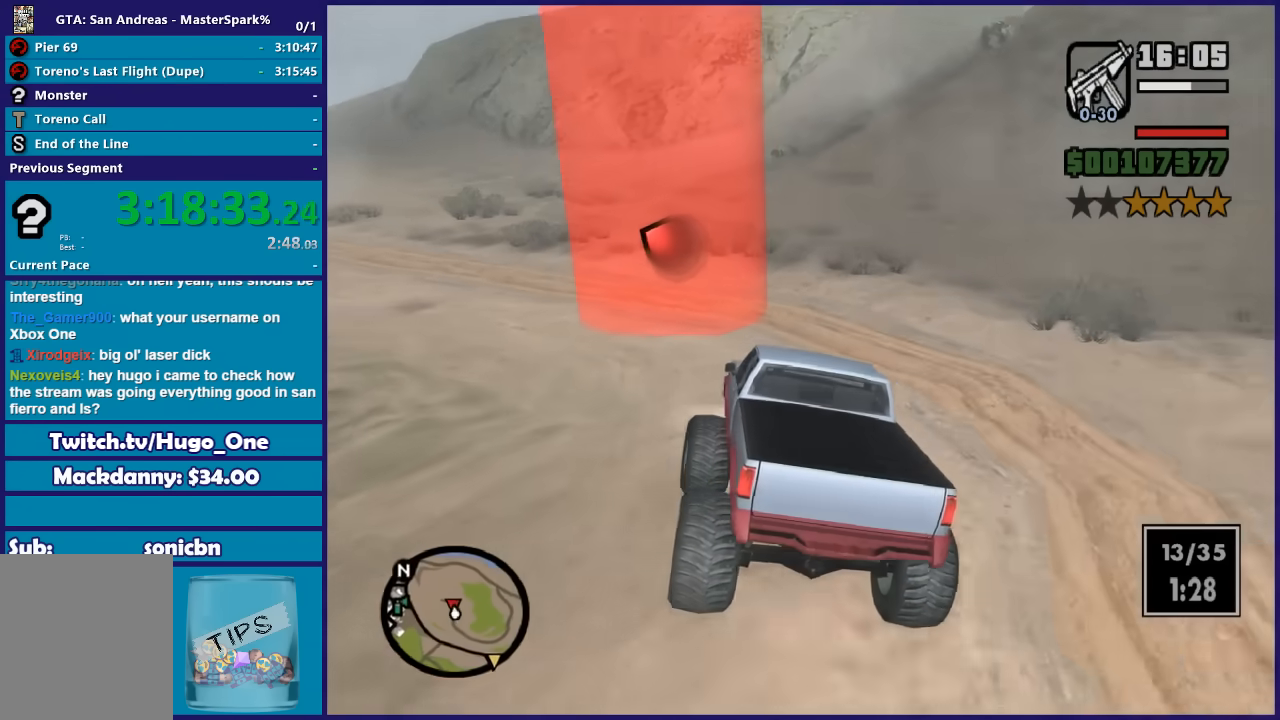
{"buttons": ["R2"], "left_stick": "left", "right_stick": "down-left", "button_events": []}
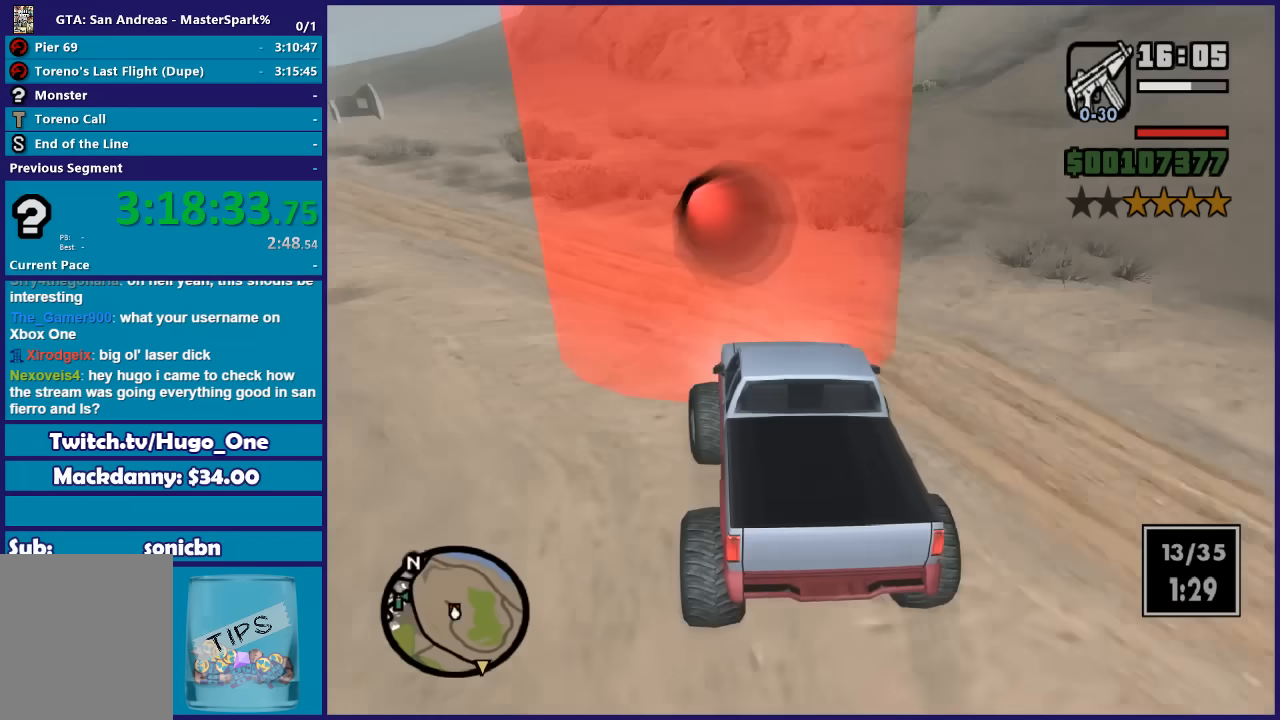
{"buttons": ["R2"], "left_stick": "left", "right_stick": "down-left", "button_events": []}
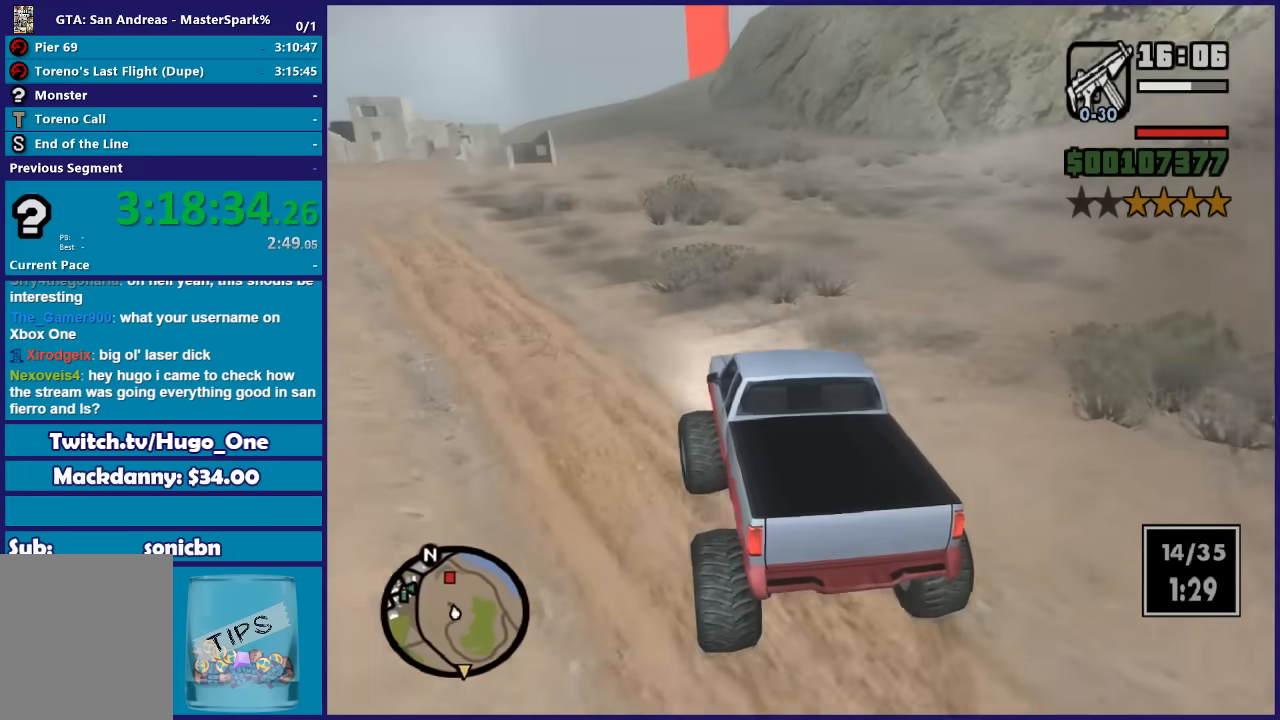
{"buttons": ["R2"], "left_stick": "center", "right_stick": "down", "button_events": []}
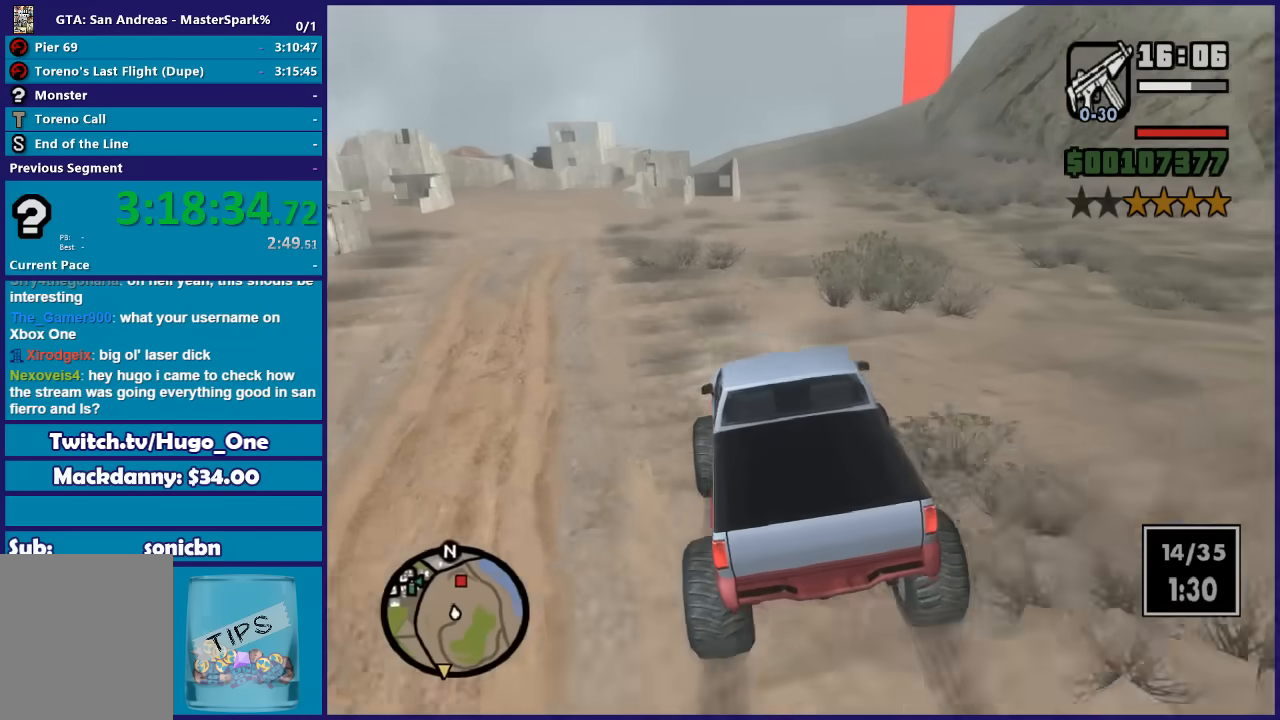
{"buttons": ["R2"], "left_stick": "center", "right_stick": "down-right", "button_events": []}
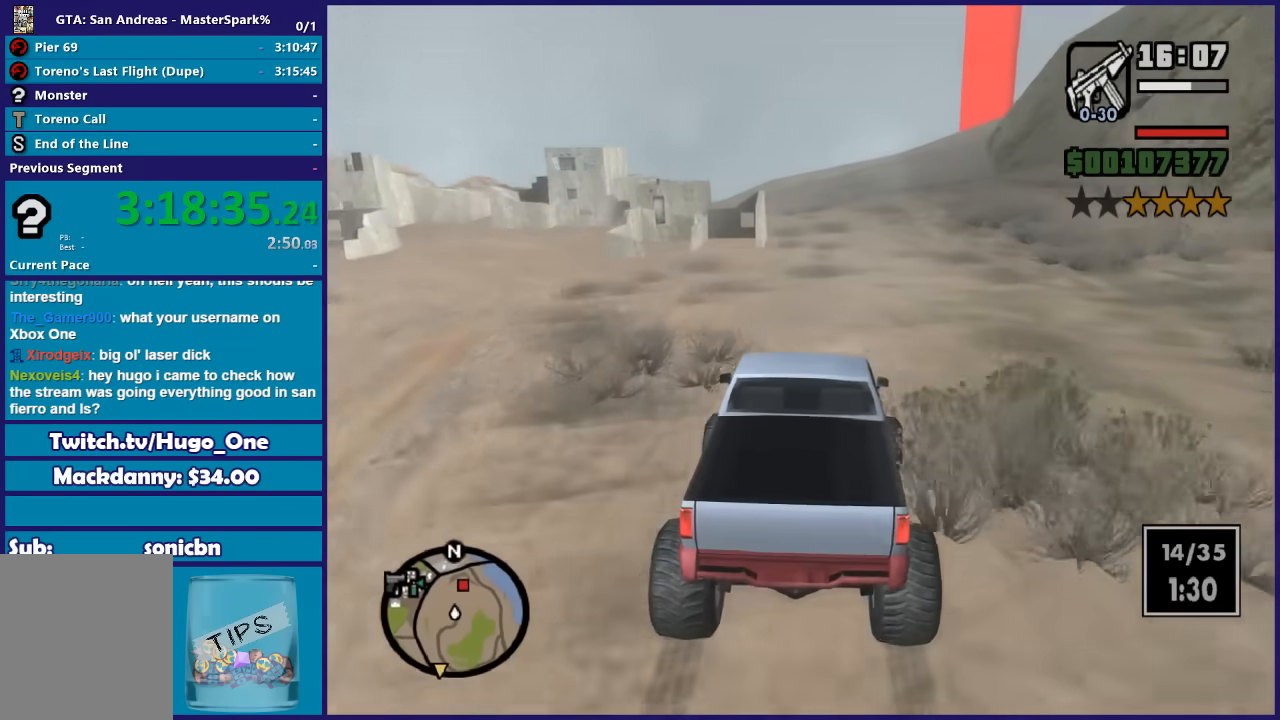
{"buttons": ["R2"], "left_stick": "center", "right_stick": "center", "button_events": []}
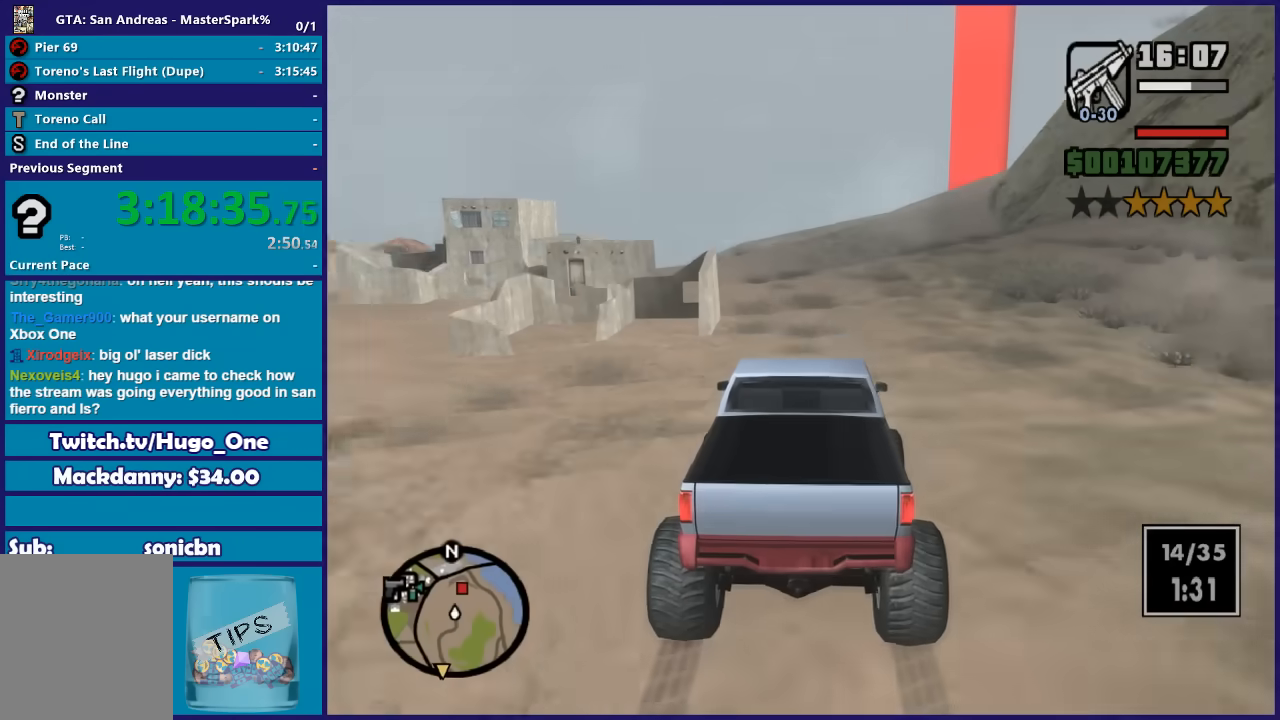
{"buttons": ["R2"], "left_stick": "center", "right_stick": "down", "button_events": []}
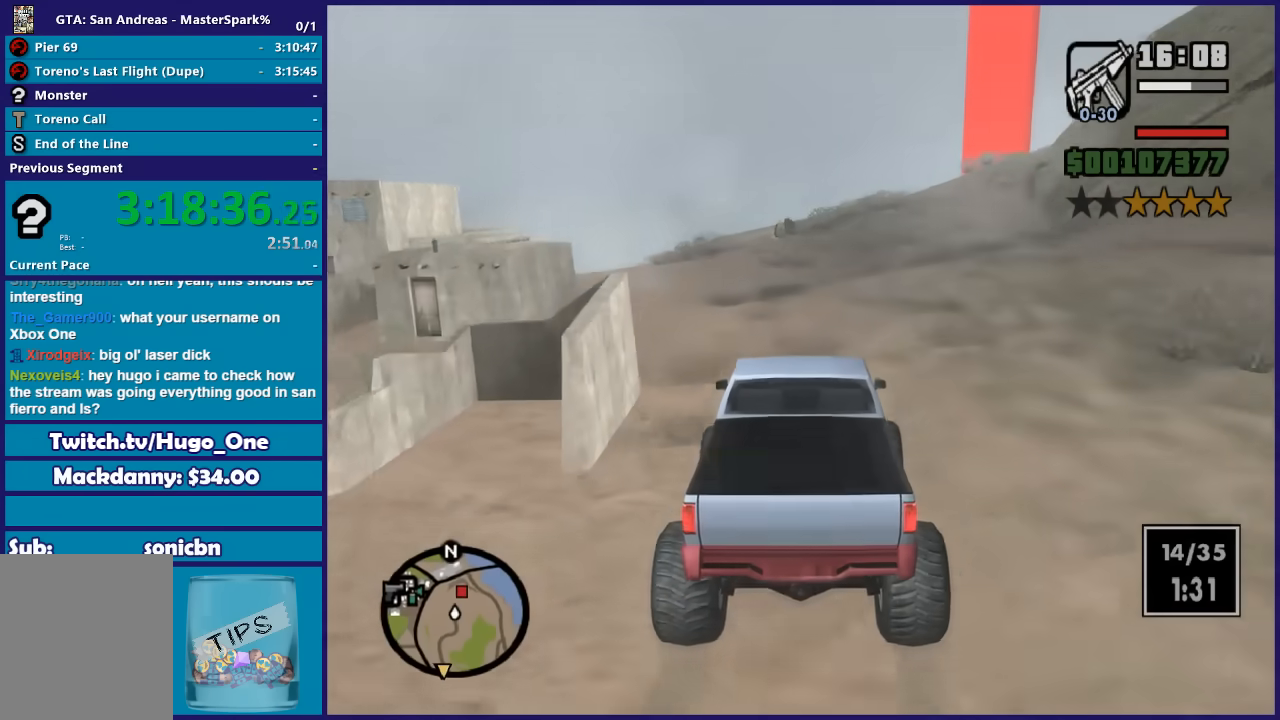
{"buttons": ["R2"], "left_stick": "center", "right_stick": "down-right", "button_events": []}
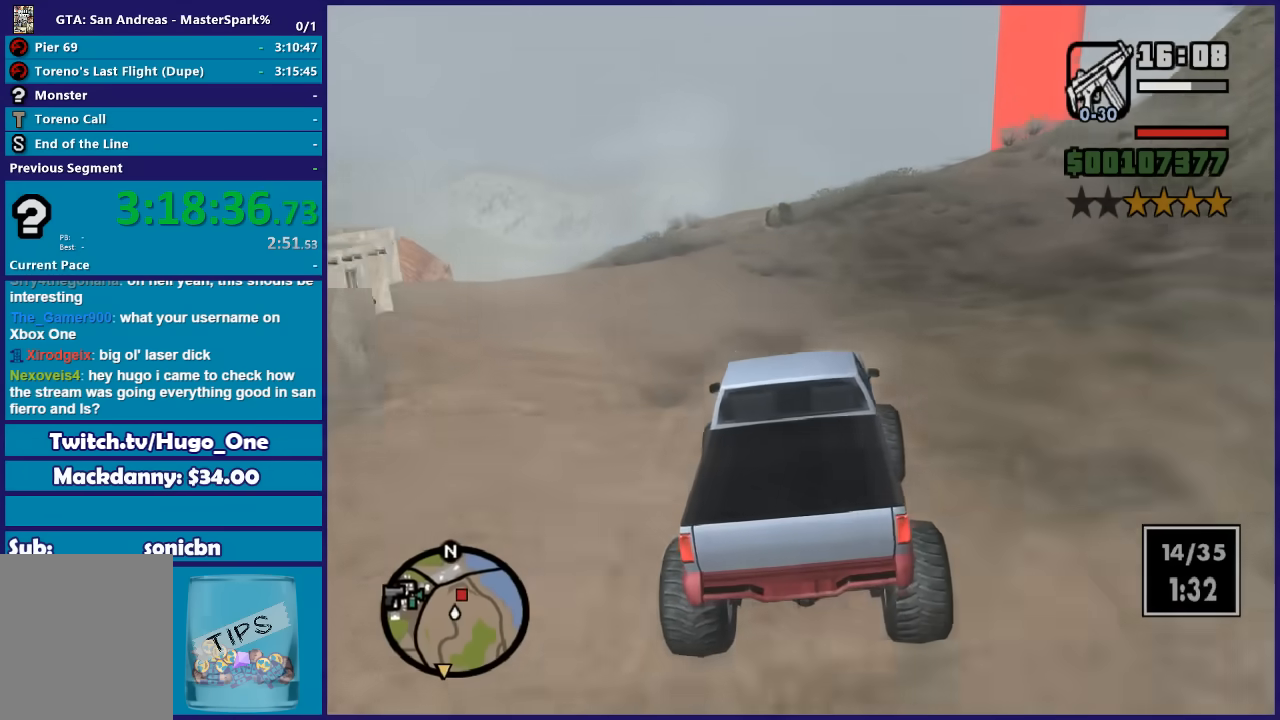
{"buttons": ["R2"], "left_stick": "center", "right_stick": "down-right", "button_events": []}
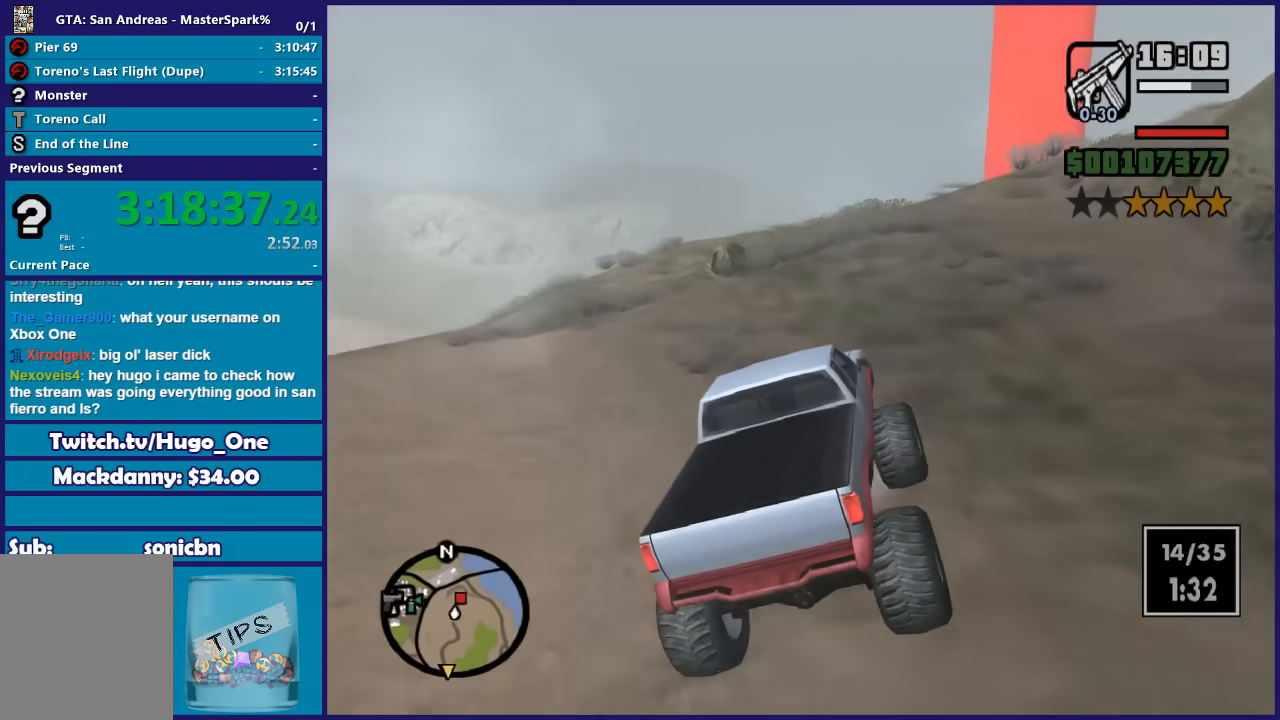
{"buttons": ["R2"], "left_stick": "right", "right_stick": "down-right", "button_events": []}
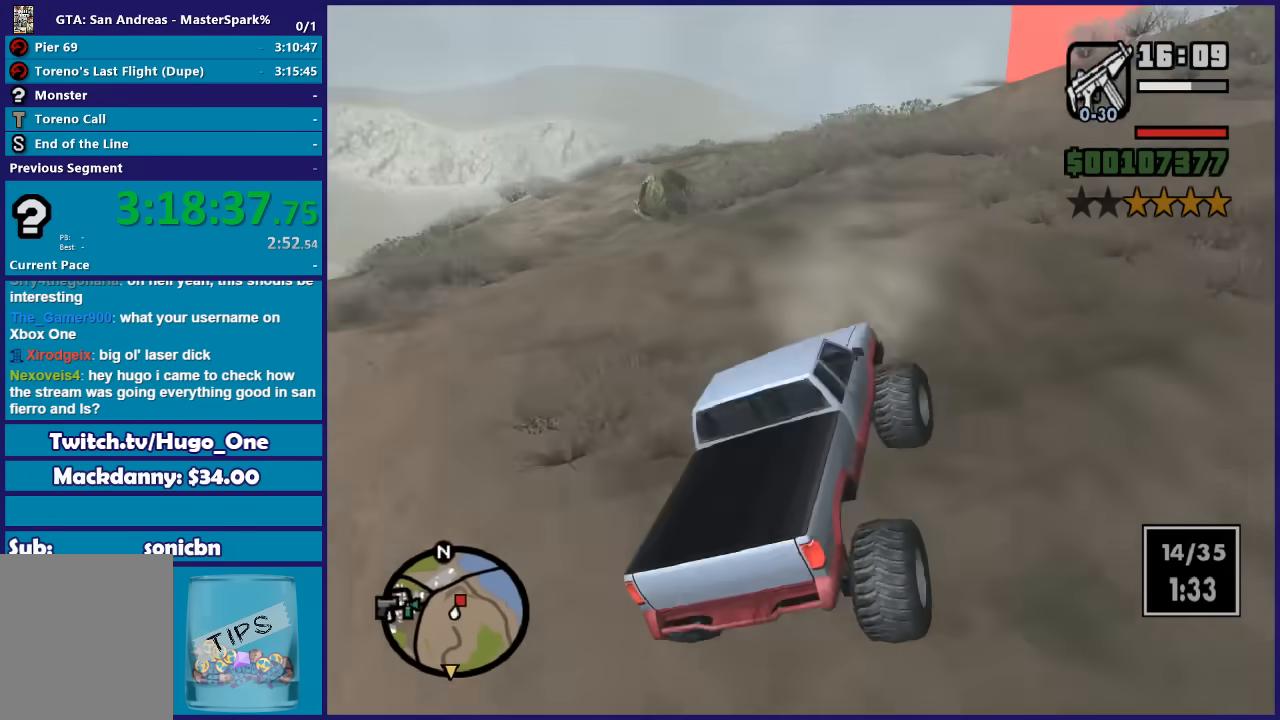
{"buttons": ["R2"], "left_stick": "right", "right_stick": "down-right", "button_events": []}
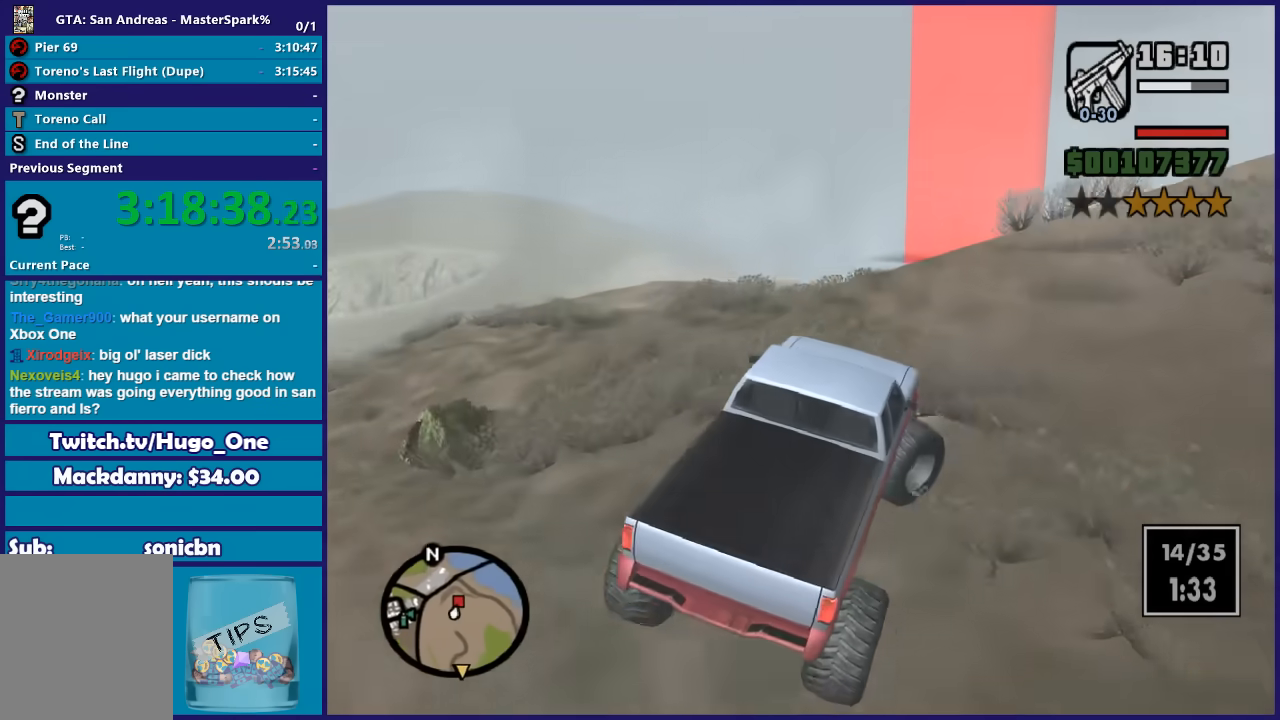
{"buttons": ["R2"], "left_stick": "down-left", "right_stick": "down", "button_events": []}
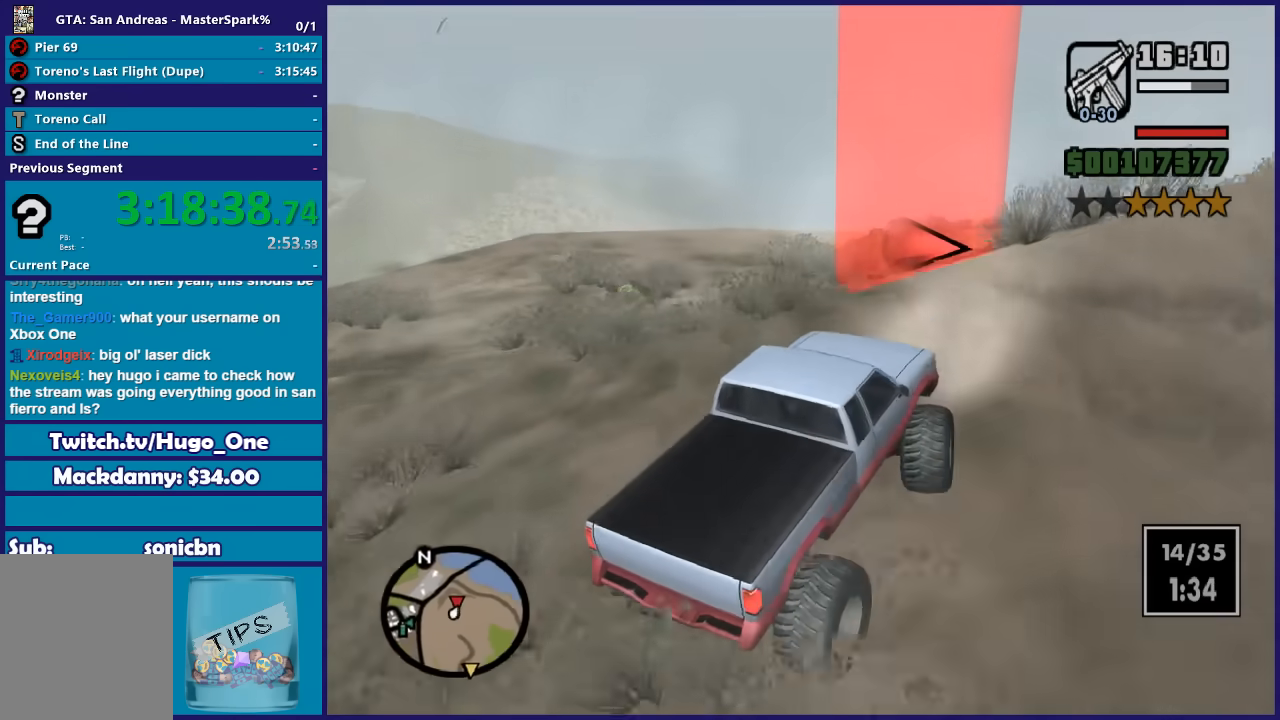
{"buttons": ["R2"], "left_stick": "right", "right_stick": "down", "button_events": []}
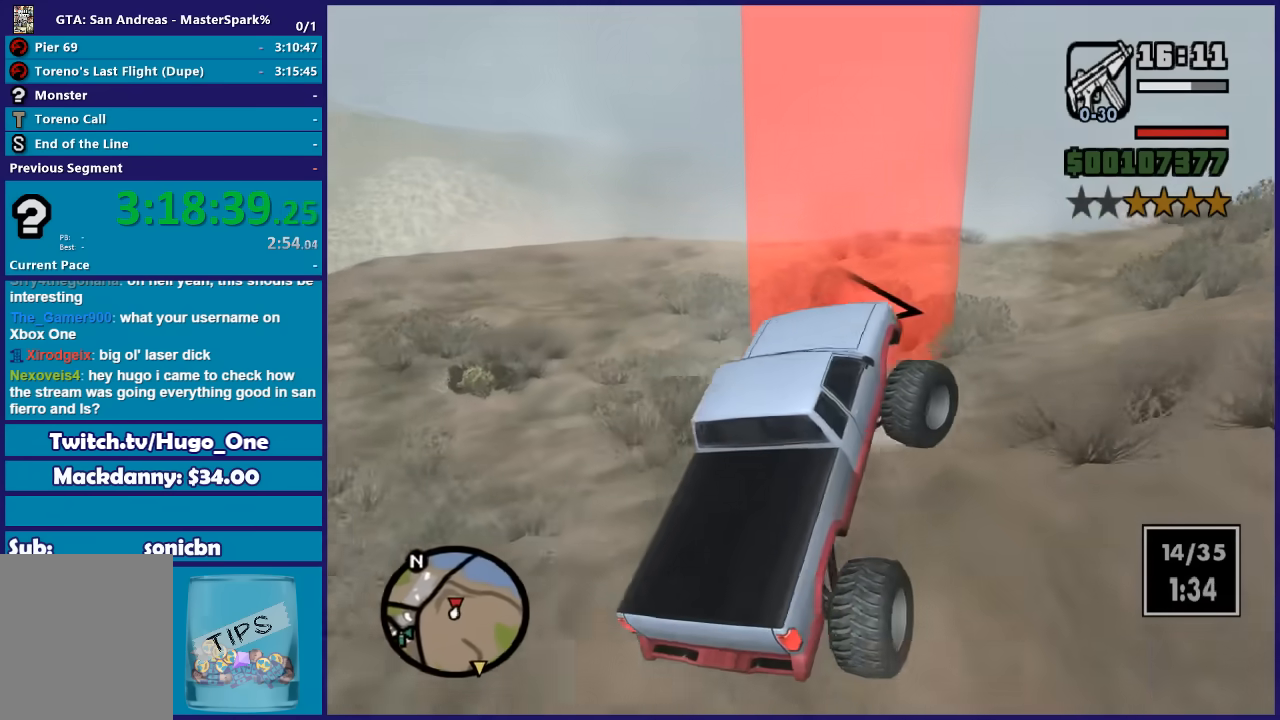
{"buttons": [], "left_stick": "right", "right_stick": "down", "button_events": [[467, "R2", "up"]]}
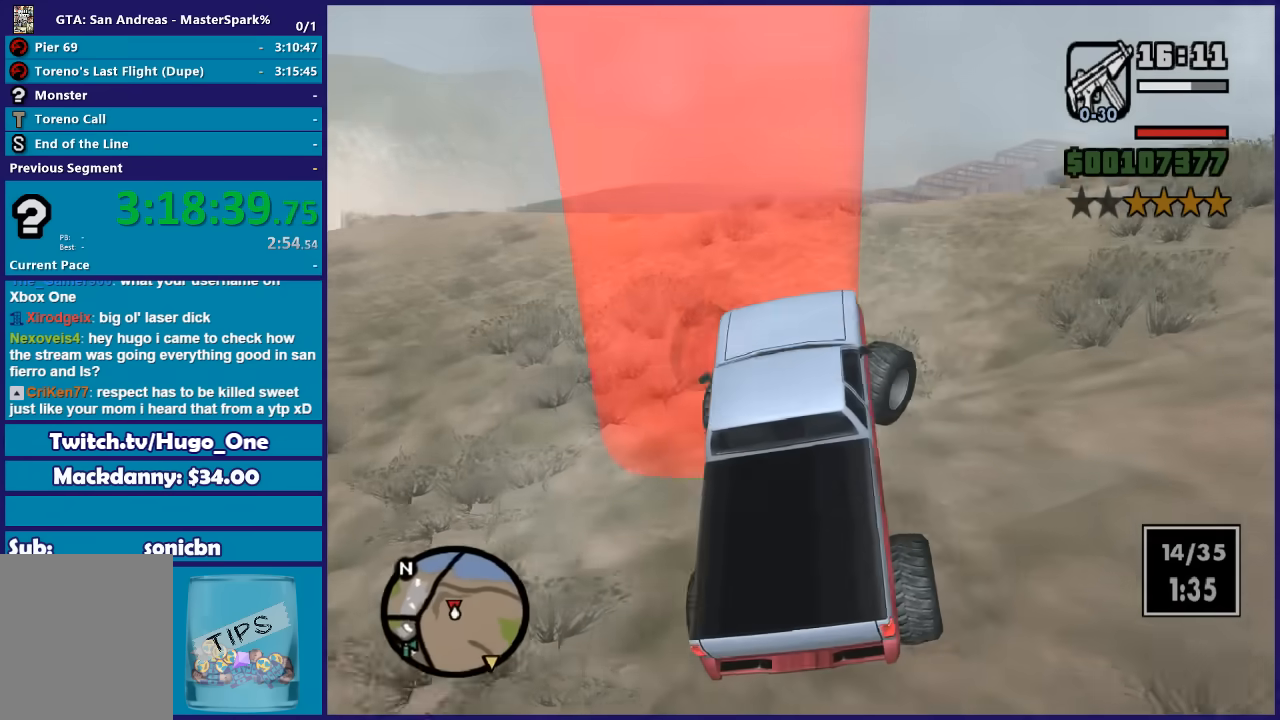
{"buttons": [], "left_stick": "right", "right_stick": "down-right", "button_events": []}
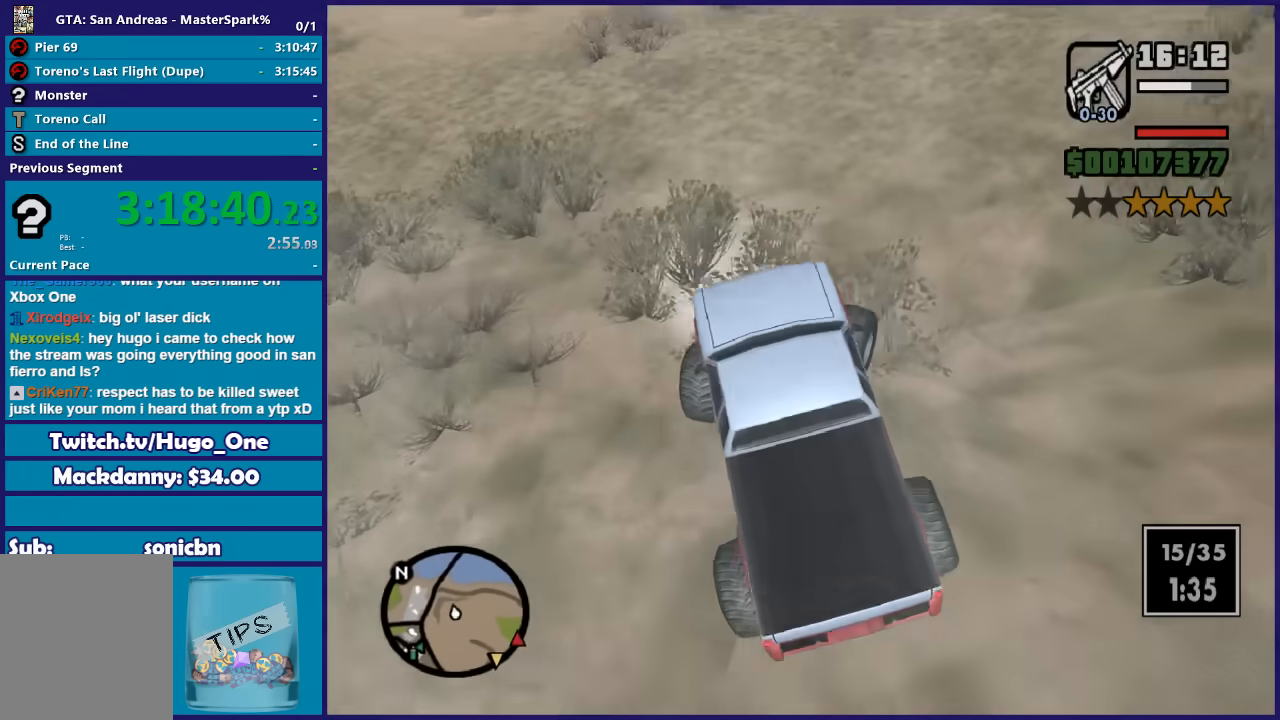
{"buttons": [], "left_stick": "right", "right_stick": "down-right", "button_events": []}
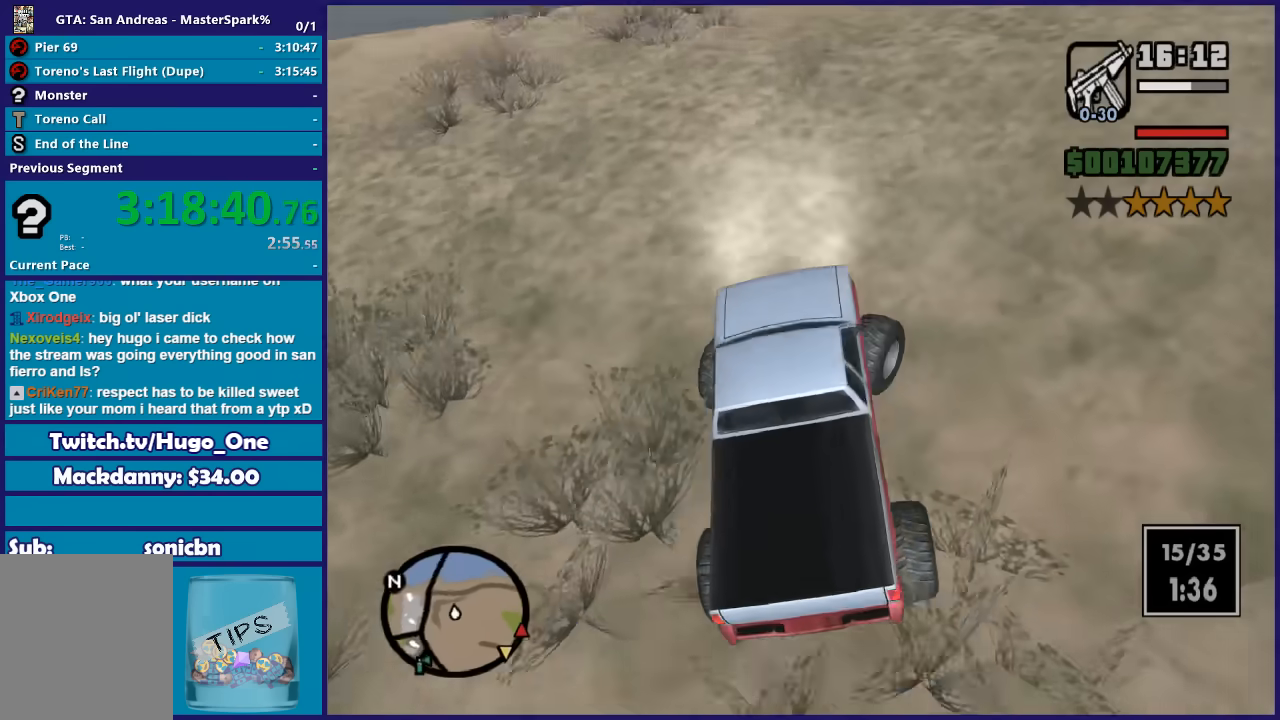
{"buttons": ["R2"], "left_stick": "right", "right_stick": "right", "button_events": [[67, "R2", "down"]]}
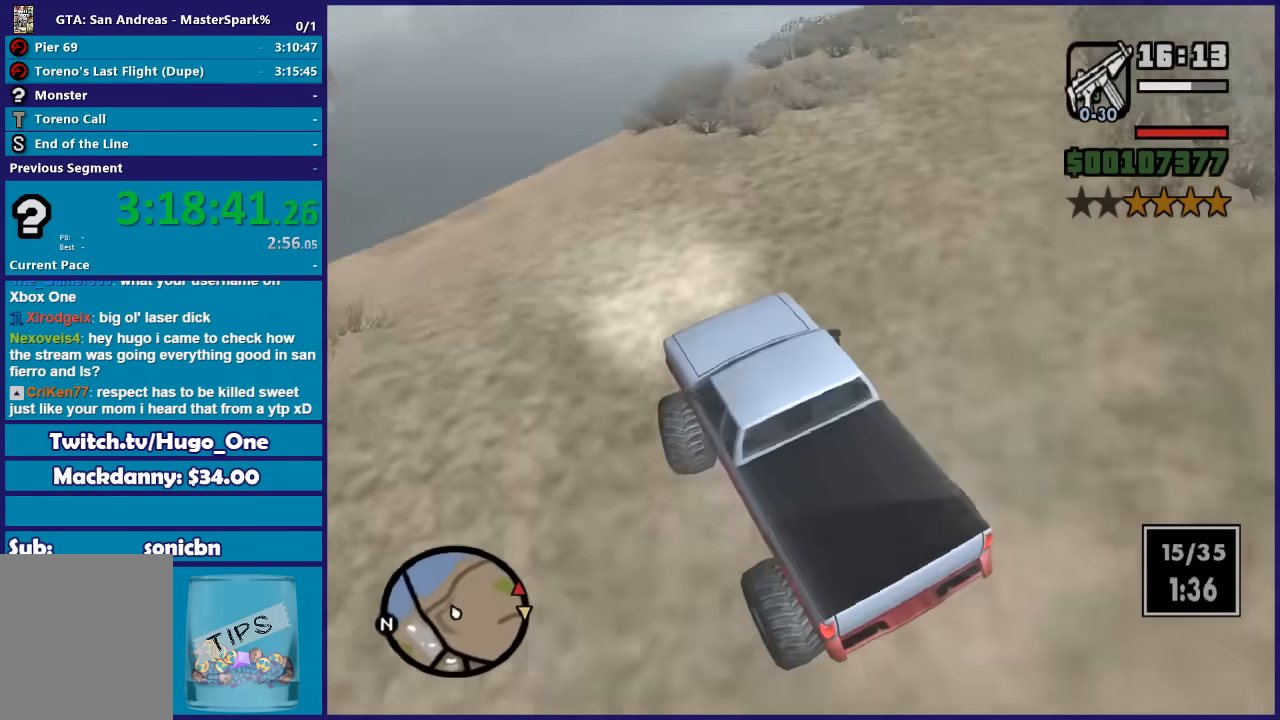
{"buttons": ["R2"], "left_stick": "right", "right_stick": "right", "button_events": []}